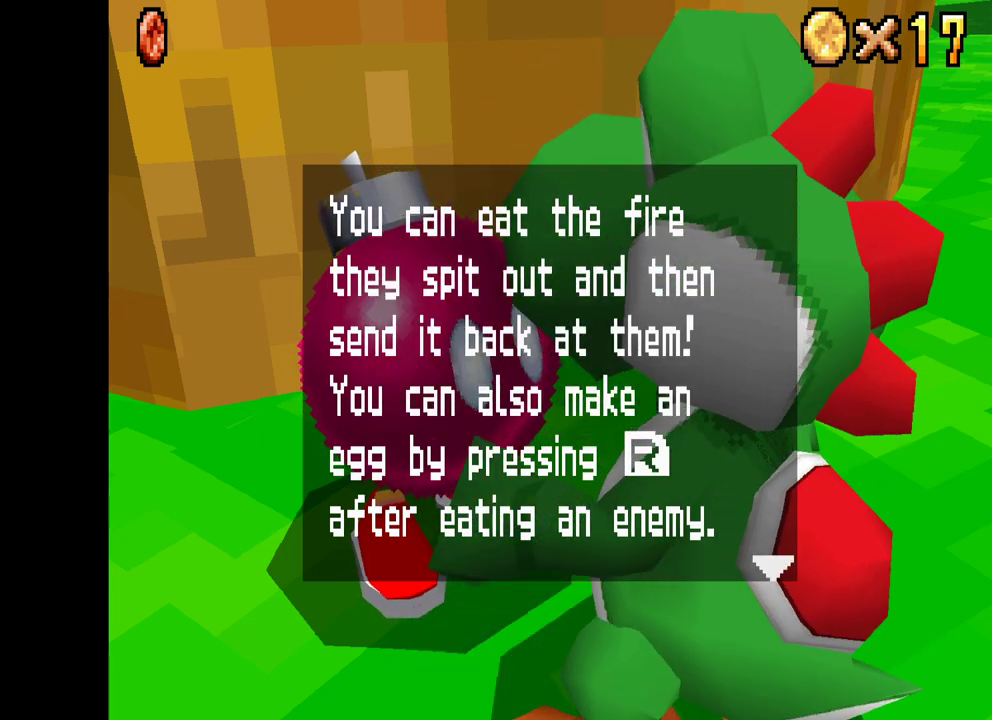
Gameplay with a controller (Xbox layout); each line is a JSON object with the inputs held at the frame after it. "events" lists button and stick changes between this image and that frame as [ms after this image, input, new state], when the widget could be followed in between.
{"buttons": [], "left_stick": "center", "right_stick": "center", "events": [[183, "B", "down"], [250, "B", "up"]]}
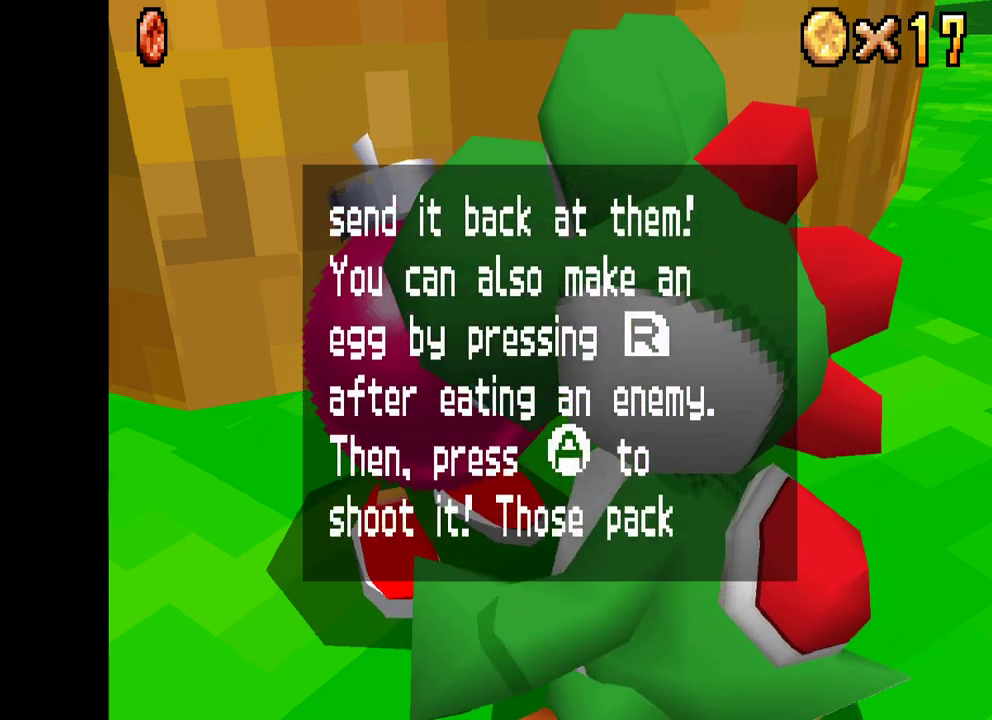
{"buttons": [], "left_stick": "center", "right_stick": "center", "events": []}
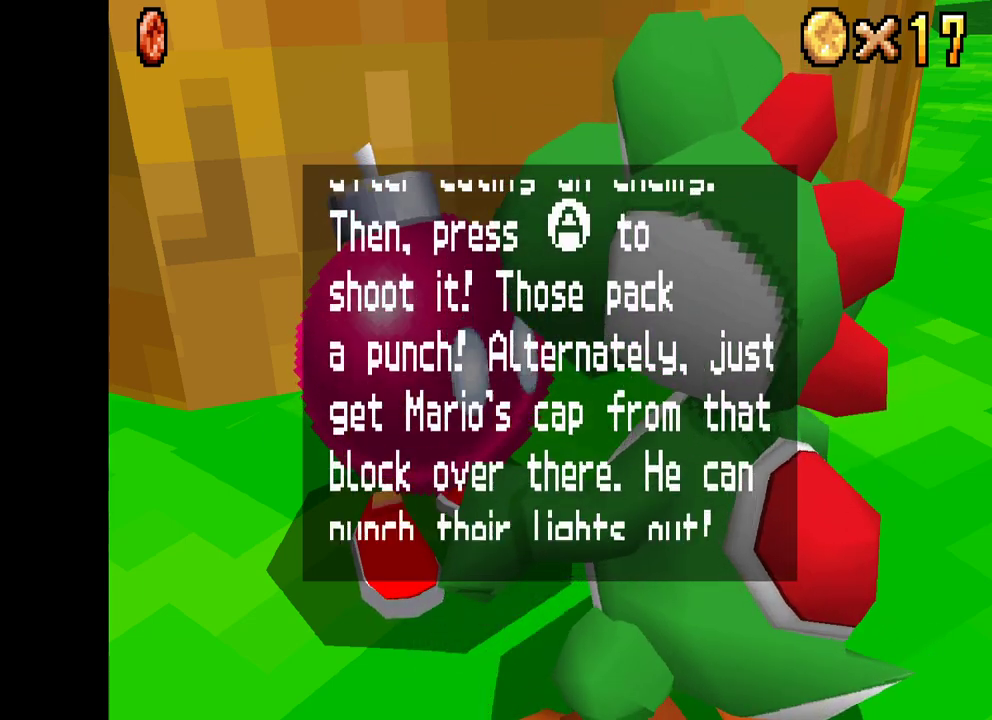
{"buttons": [], "left_stick": "center", "right_stick": "center", "events": []}
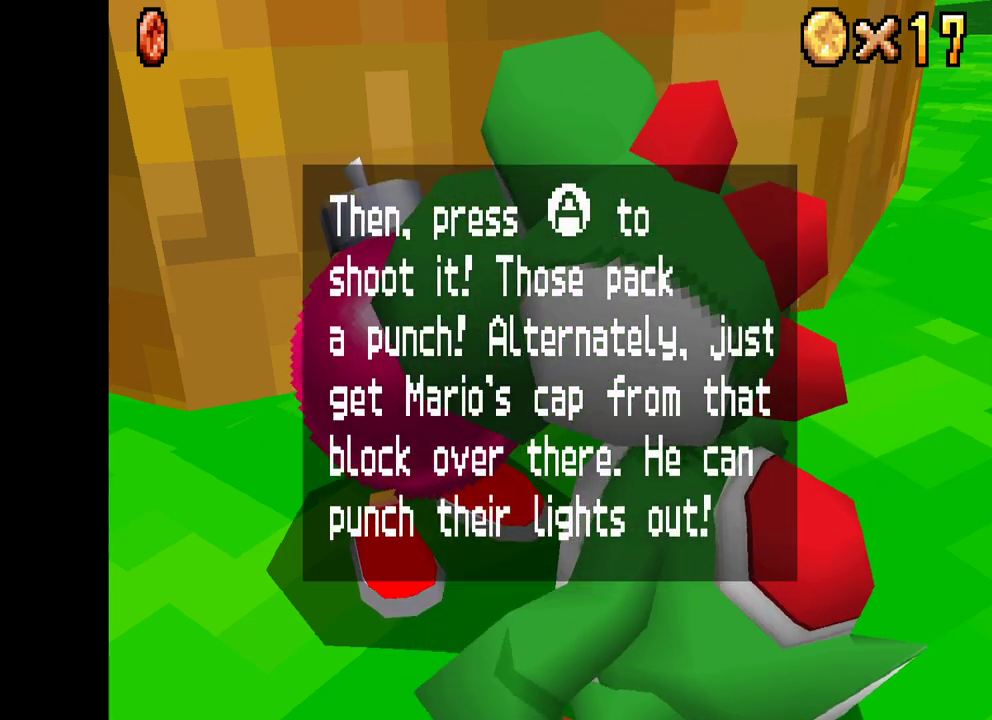
{"buttons": [], "left_stick": "center", "right_stick": "center", "events": []}
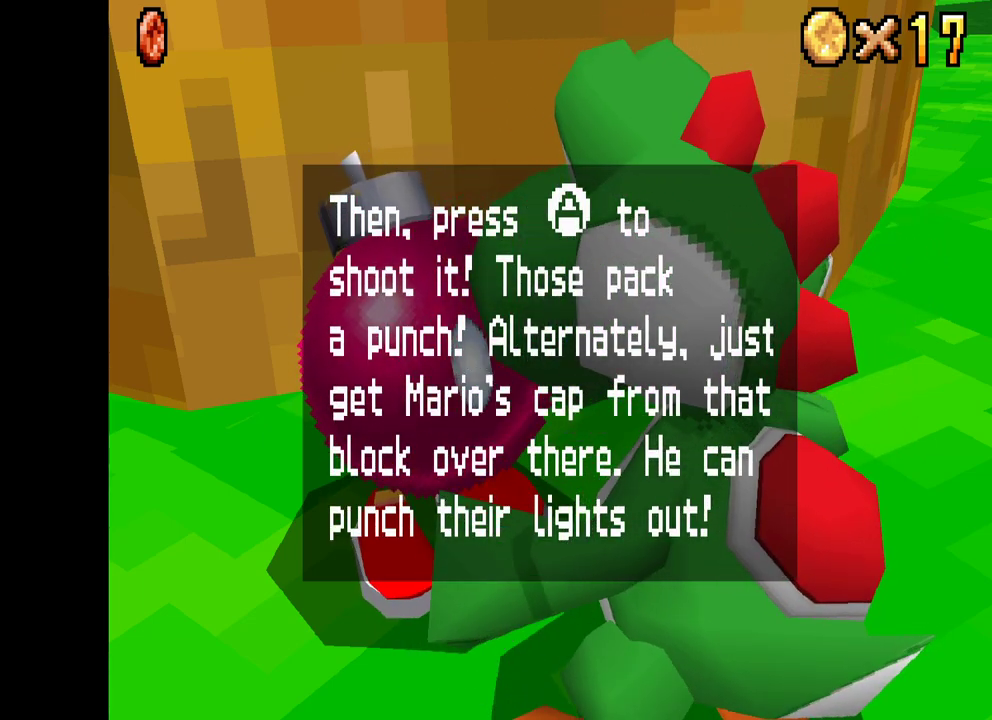
{"buttons": [], "left_stick": "center", "right_stick": "center", "events": []}
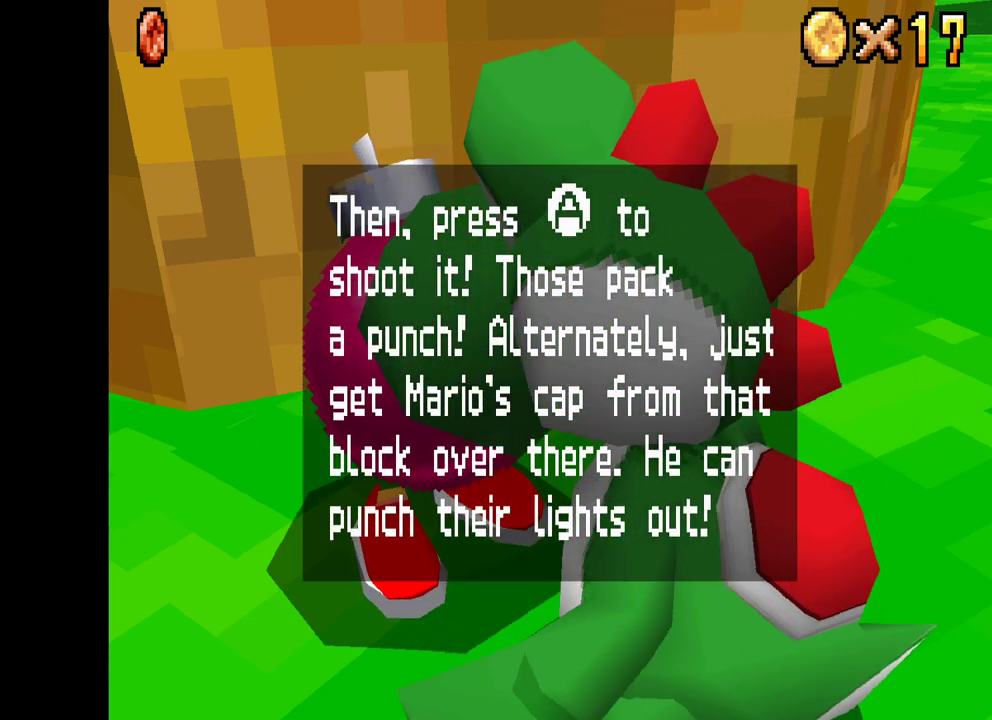
{"buttons": [], "left_stick": "center", "right_stick": "center", "events": []}
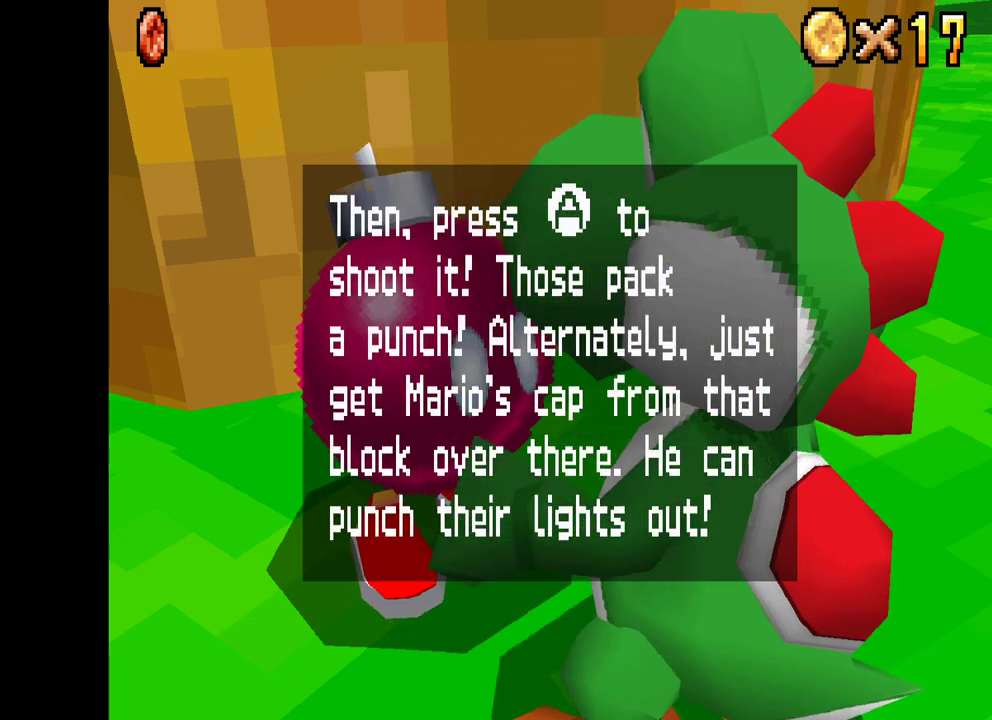
{"buttons": [], "left_stick": "center", "right_stick": "center", "events": []}
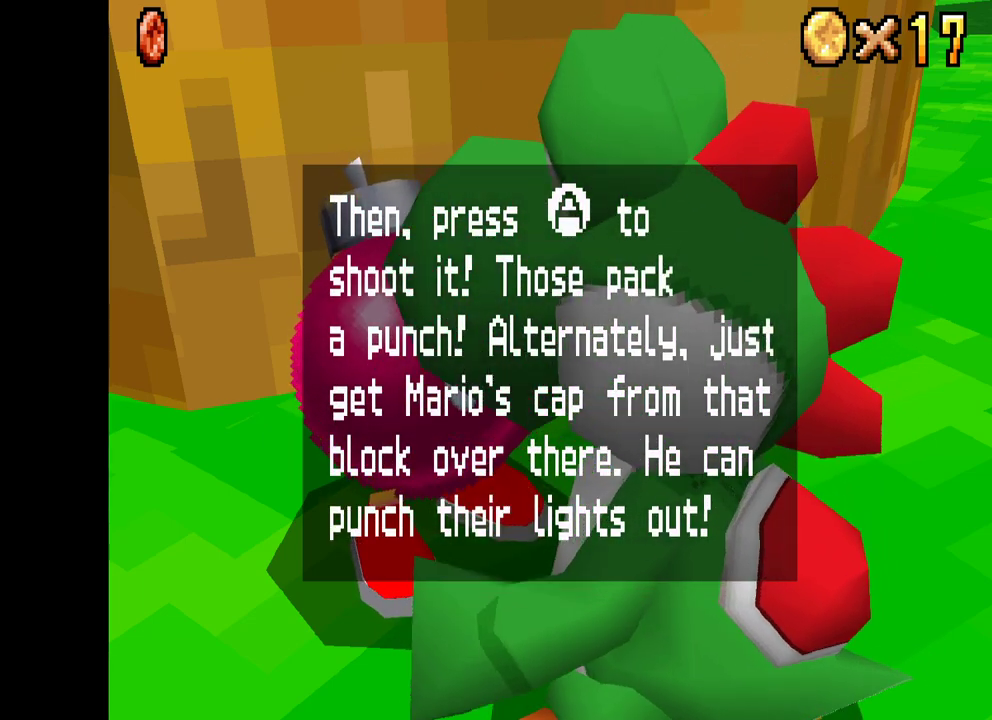
{"buttons": [], "left_stick": "center", "right_stick": "center", "events": []}
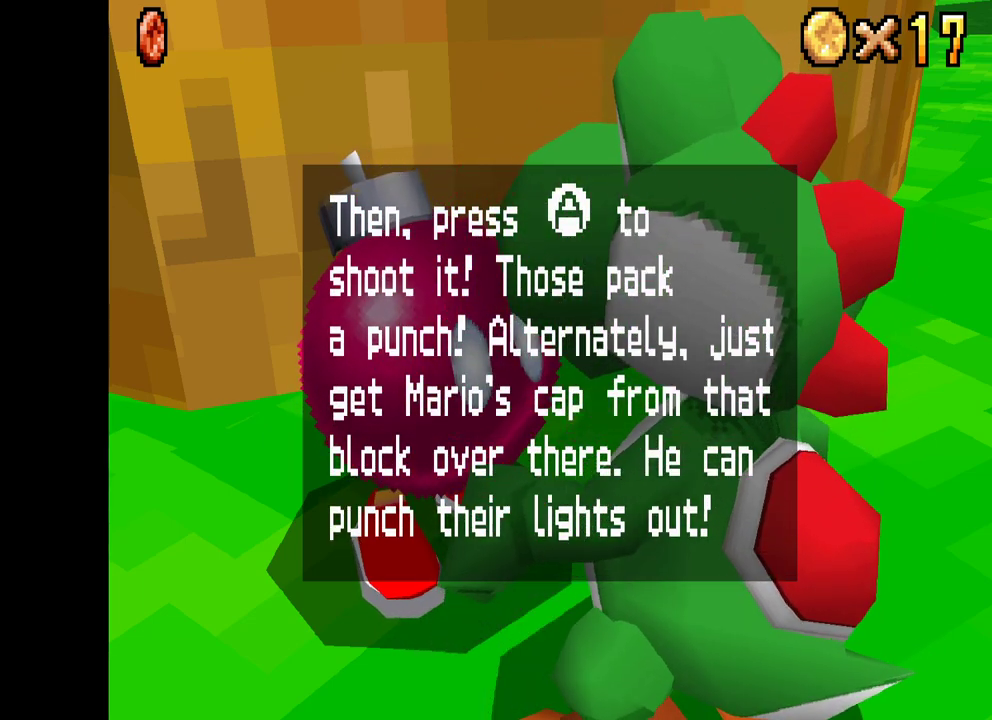
{"buttons": [], "left_stick": "center", "right_stick": "center", "events": []}
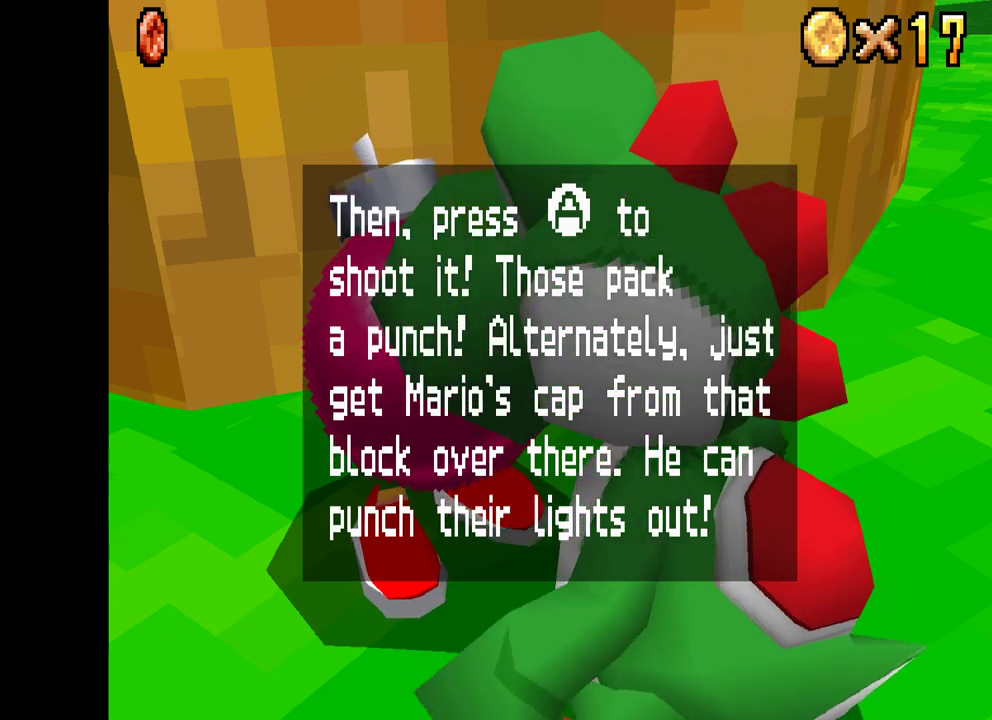
{"buttons": [], "left_stick": "center", "right_stick": "center", "events": []}
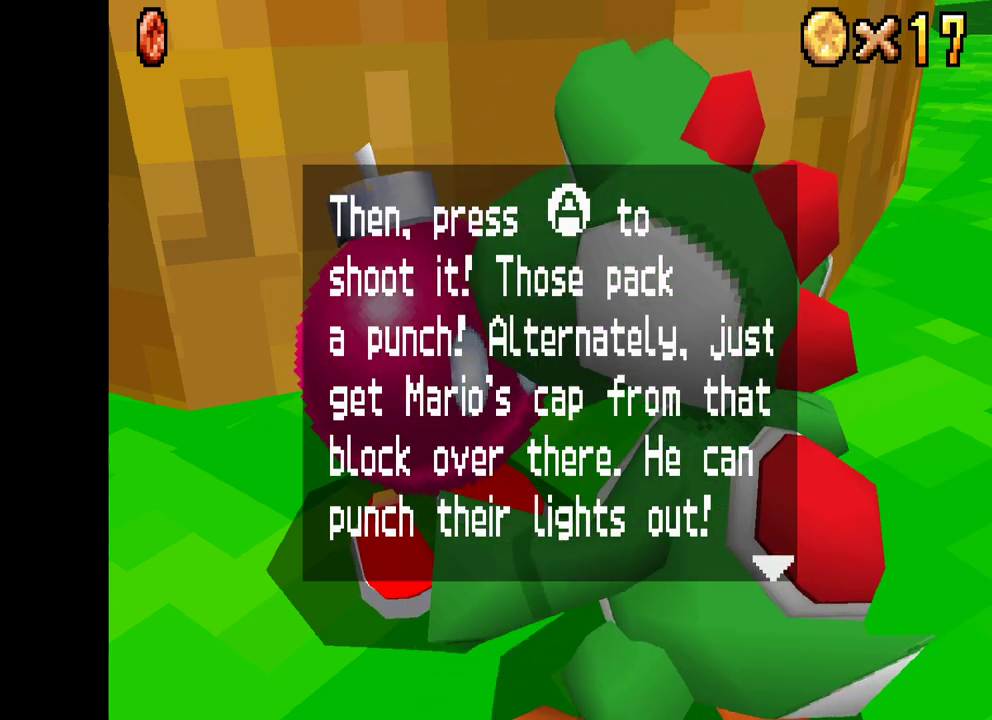
{"buttons": [], "left_stick": "center", "right_stick": "center", "events": []}
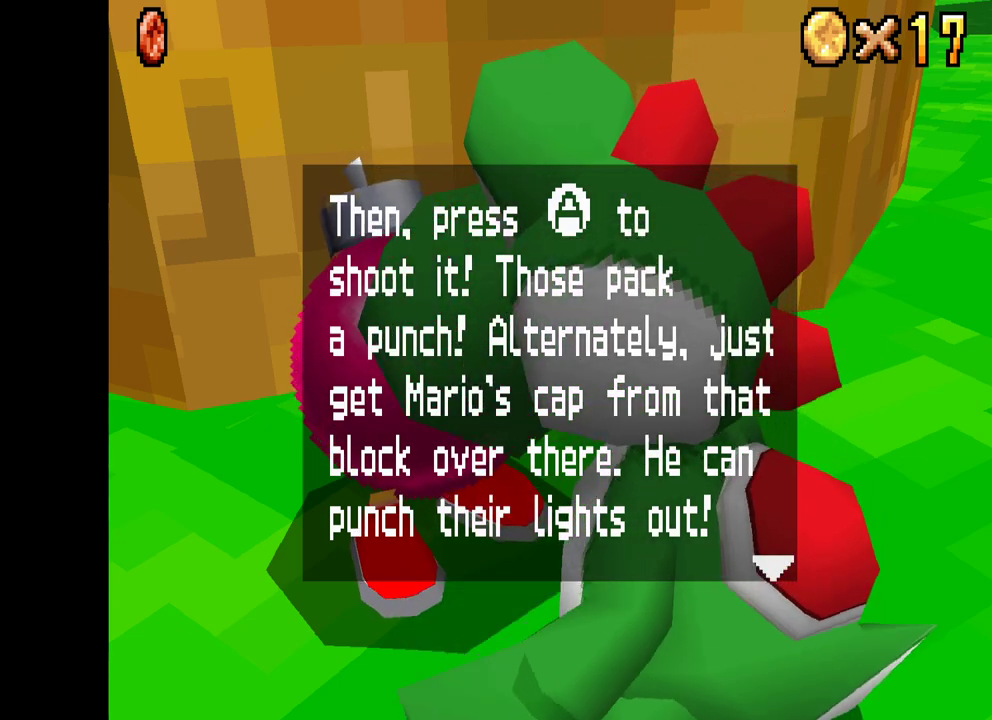
{"buttons": [], "left_stick": "center", "right_stick": "center", "events": [[50, "B", "down"], [233, "B", "up"]]}
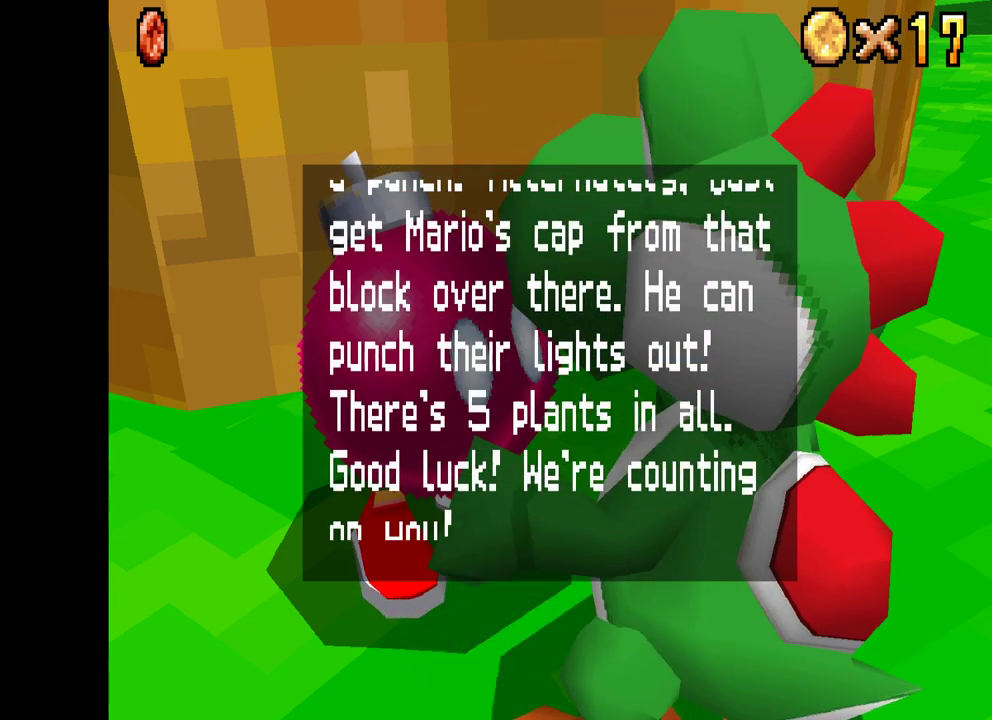
{"buttons": [], "left_stick": "center", "right_stick": "center", "events": []}
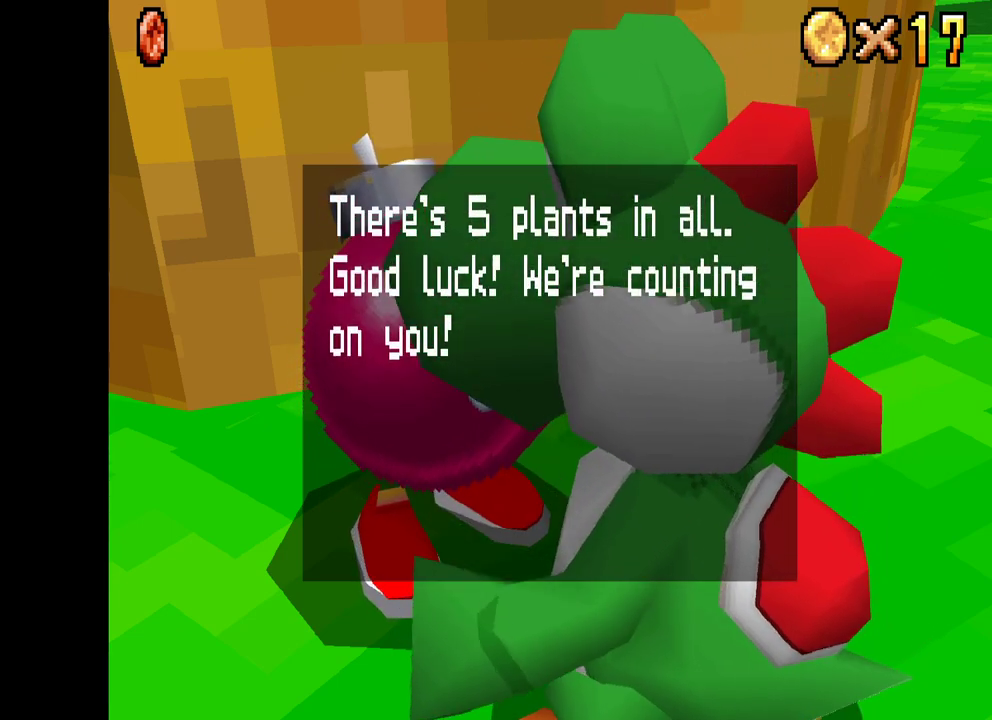
{"buttons": [], "left_stick": "center", "right_stick": "center", "events": []}
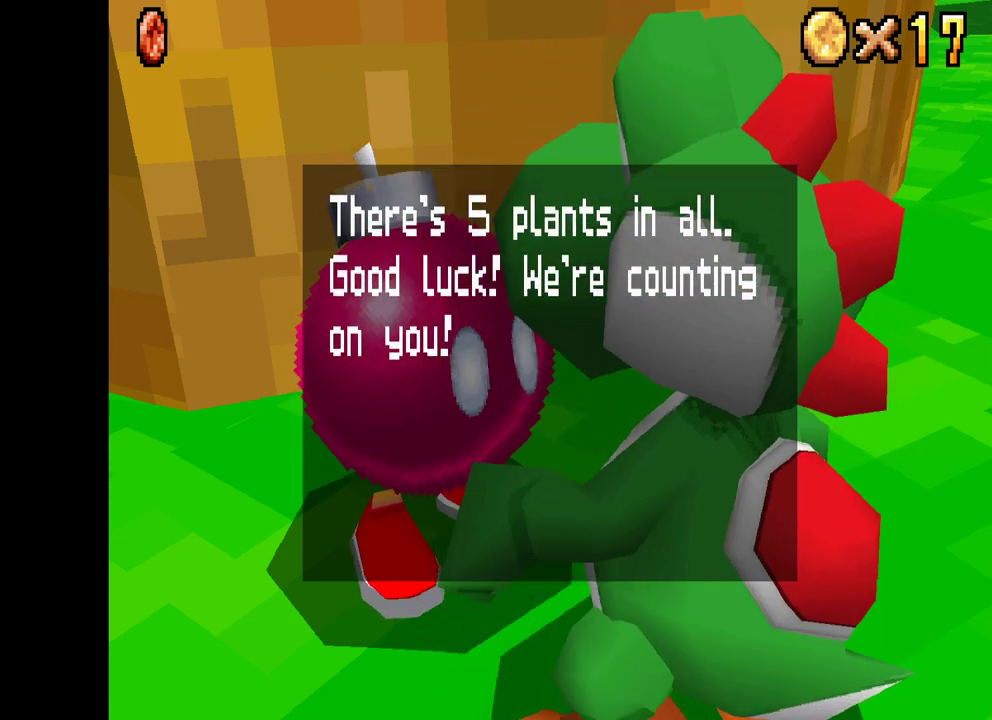
{"buttons": ["X"], "left_stick": "right", "right_stick": "center", "events": [[67, "B", "down"], [200, "B", "up"], [283, "left_stick", "right"], [467, "X", "down"]]}
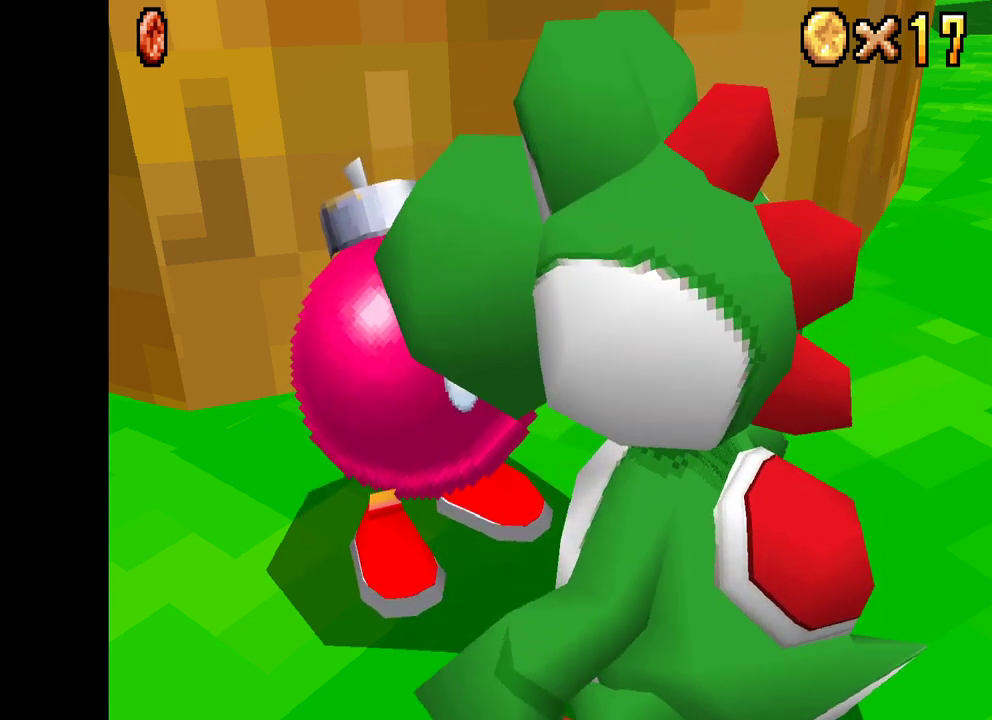
{"buttons": ["X"], "left_stick": "center", "right_stick": "center", "events": [[483, "left_stick", "center"]]}
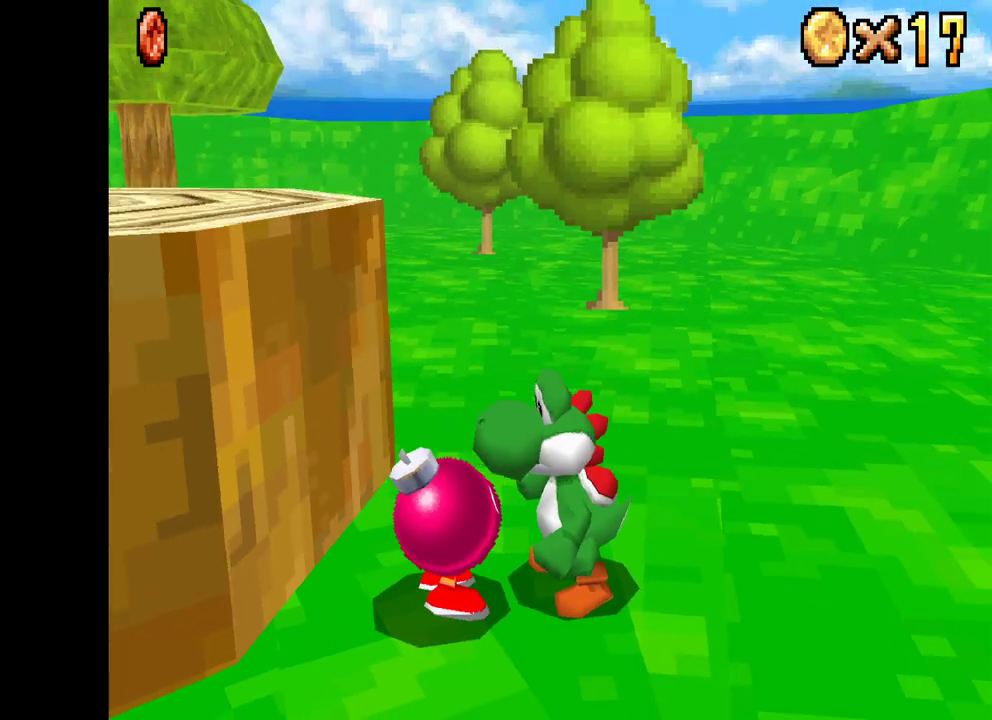
{"buttons": ["X"], "left_stick": "up-right", "right_stick": "center", "events": [[150, "left_stick", "up-right"]]}
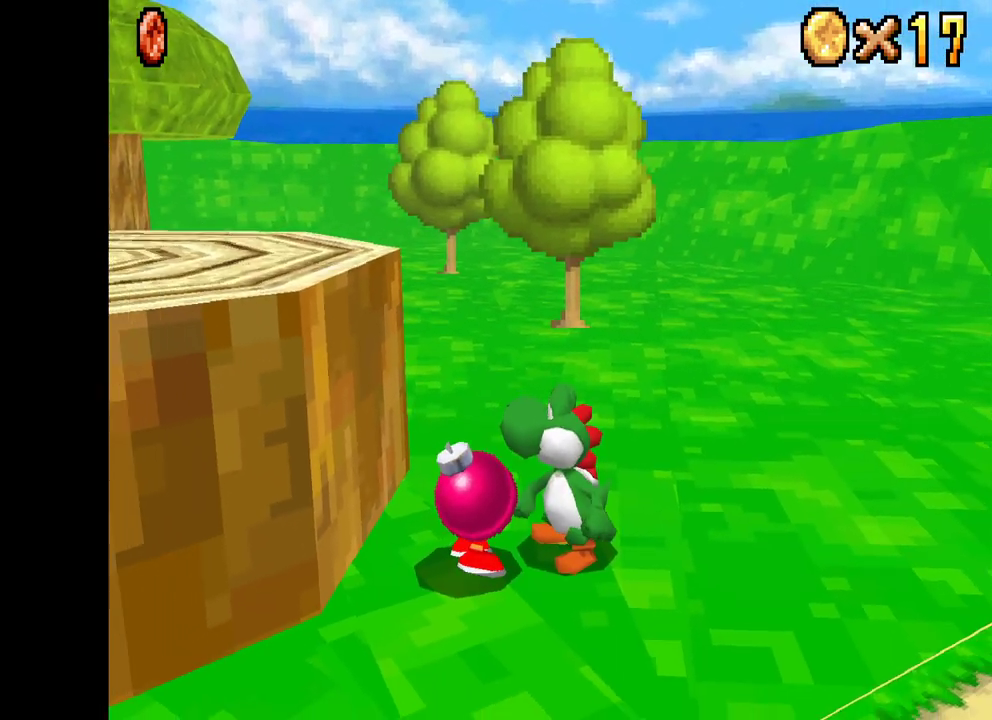
{"buttons": ["X"], "left_stick": "up", "right_stick": "center", "events": [[17, "left_stick", "up"]]}
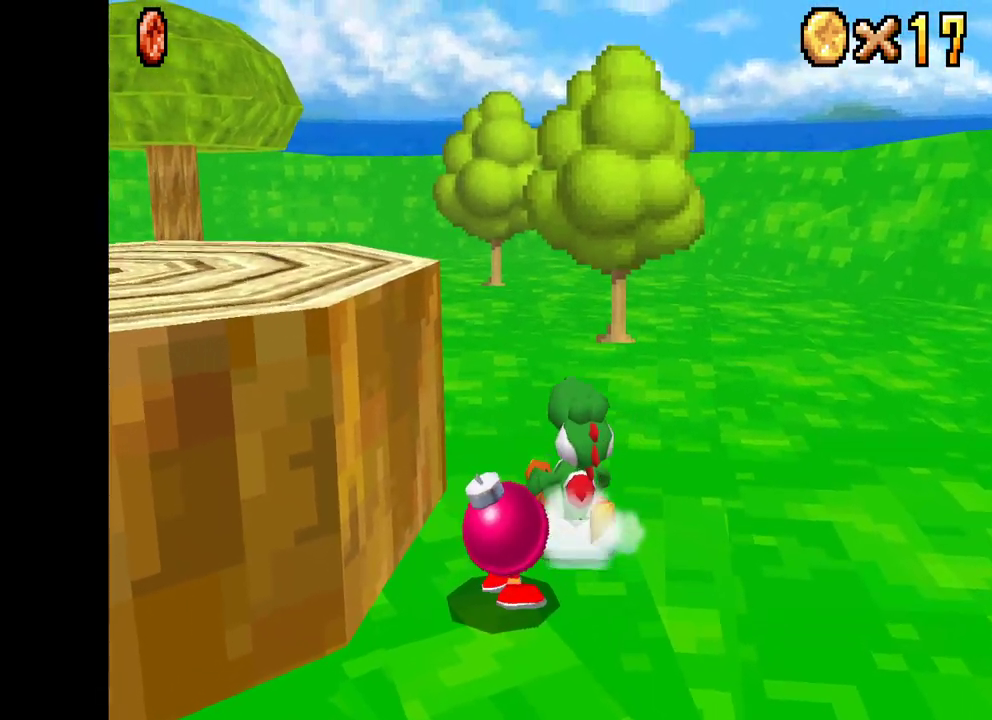
{"buttons": ["X"], "left_stick": "down-right", "right_stick": "center", "events": [[183, "left_stick", "center"], [417, "left_stick", "down-right"]]}
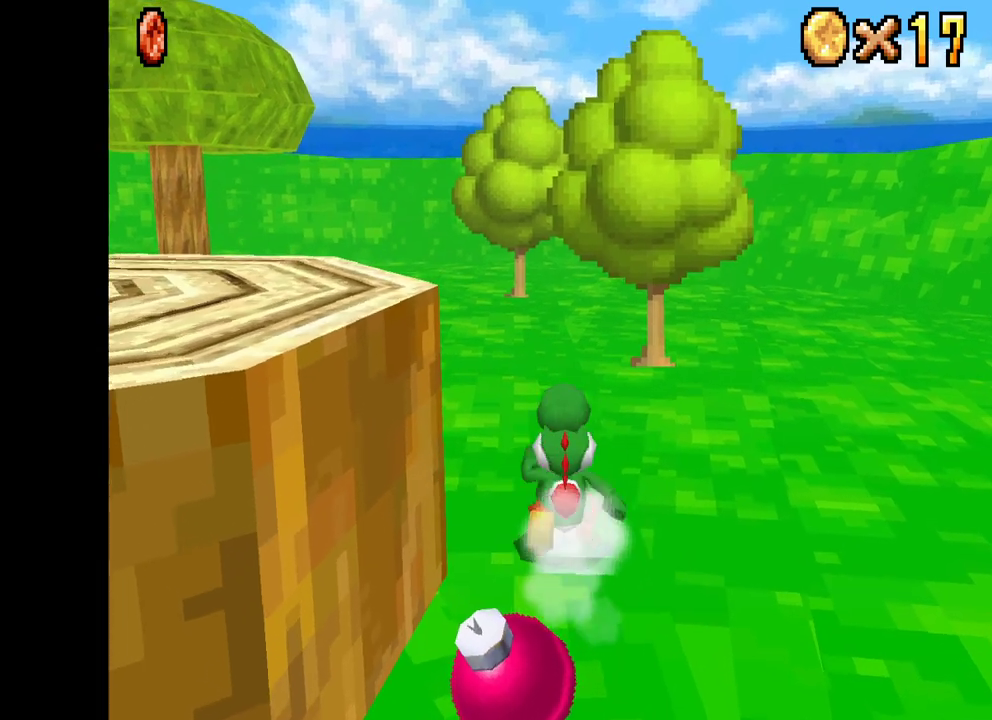
{"buttons": ["X"], "left_stick": "down-right", "right_stick": "center", "events": [[67, "left_stick", "center"], [233, "left_stick", "down-right"], [400, "left_stick", "center"], [483, "left_stick", "down-right"]]}
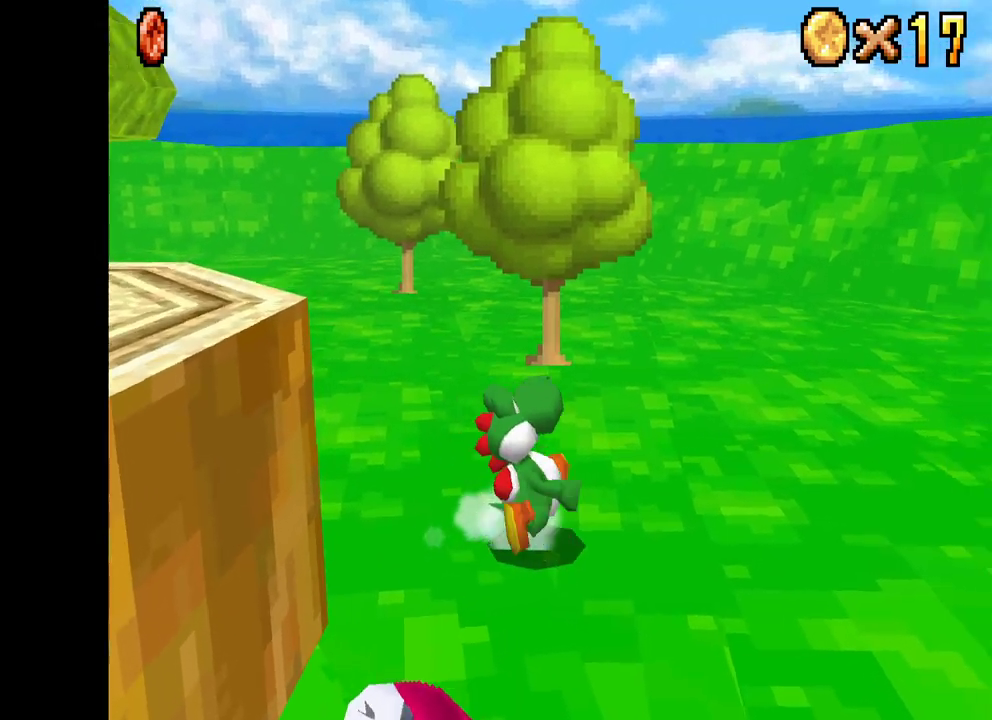
{"buttons": ["X"], "left_stick": "up-left", "right_stick": "center", "events": [[83, "left_stick", "center"], [217, "left_stick", "up-left"]]}
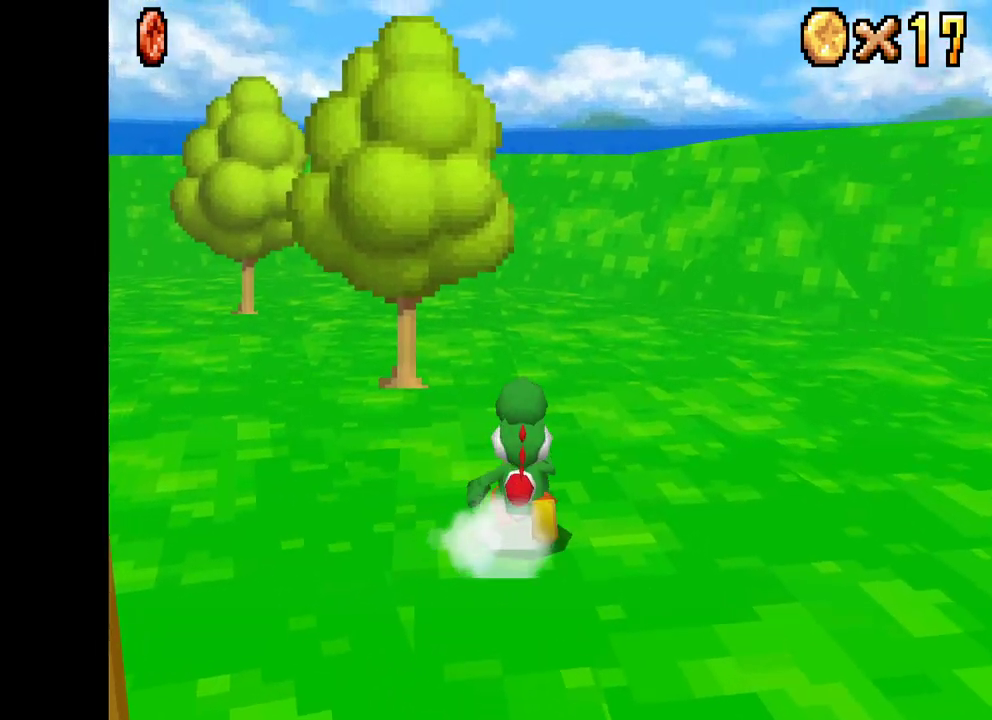
{"buttons": ["X"], "left_stick": "up-left", "right_stick": "center", "events": [[150, "left_stick", "left"], [317, "left_stick", "up-left"]]}
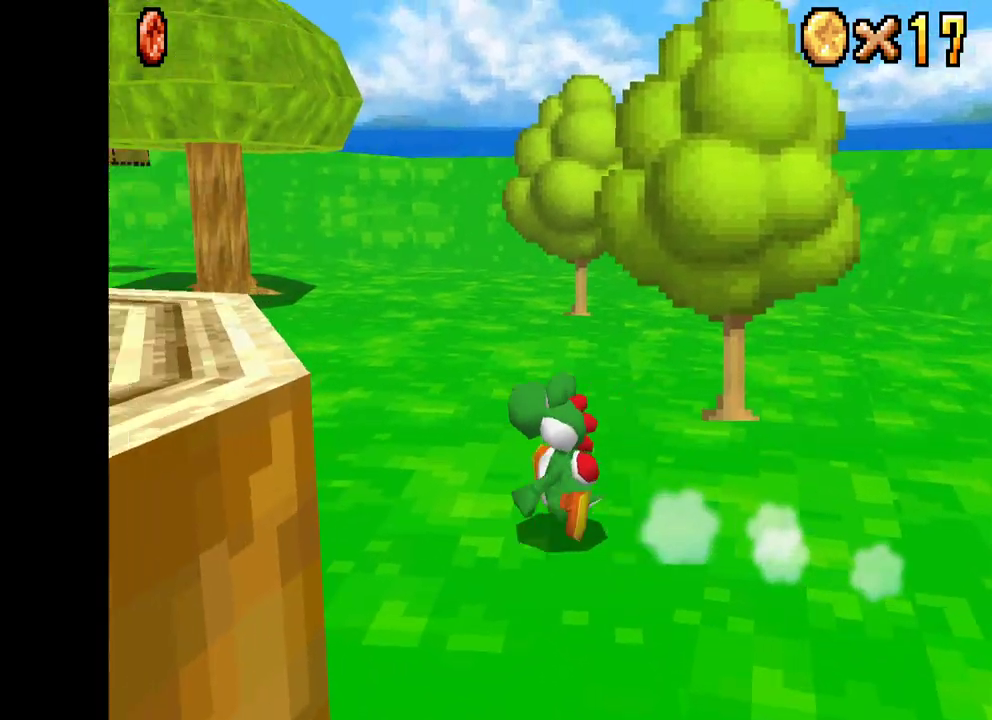
{"buttons": ["X"], "left_stick": "left", "right_stick": "center", "events": [[17, "left_stick", "up"], [300, "left_stick", "up-left"], [400, "left_stick", "left"]]}
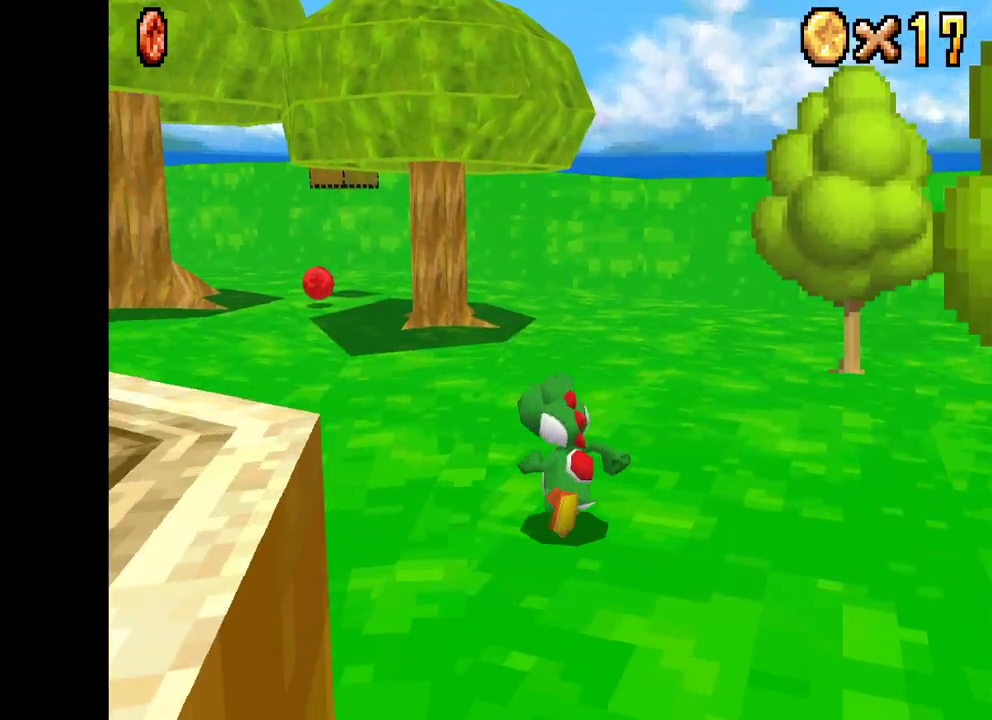
{"buttons": ["X"], "left_stick": "left", "right_stick": "center", "events": [[150, "left_stick", "up-left"], [467, "left_stick", "left"]]}
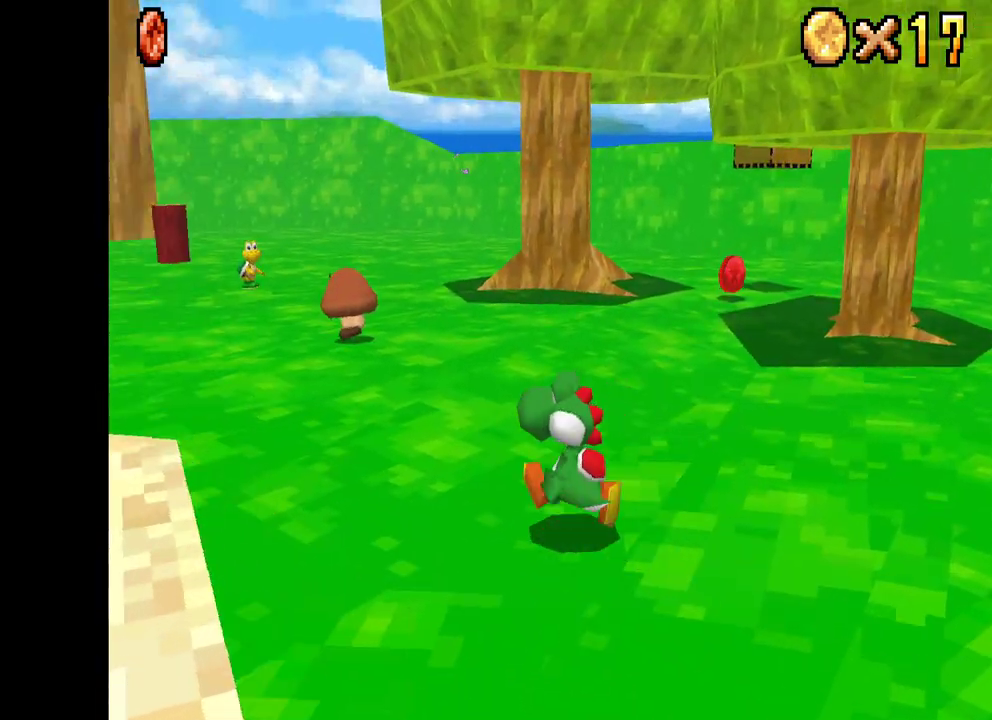
{"buttons": ["X"], "left_stick": "up-left", "right_stick": "center", "events": [[67, "left_stick", "center"], [233, "left_stick", "up-left"]]}
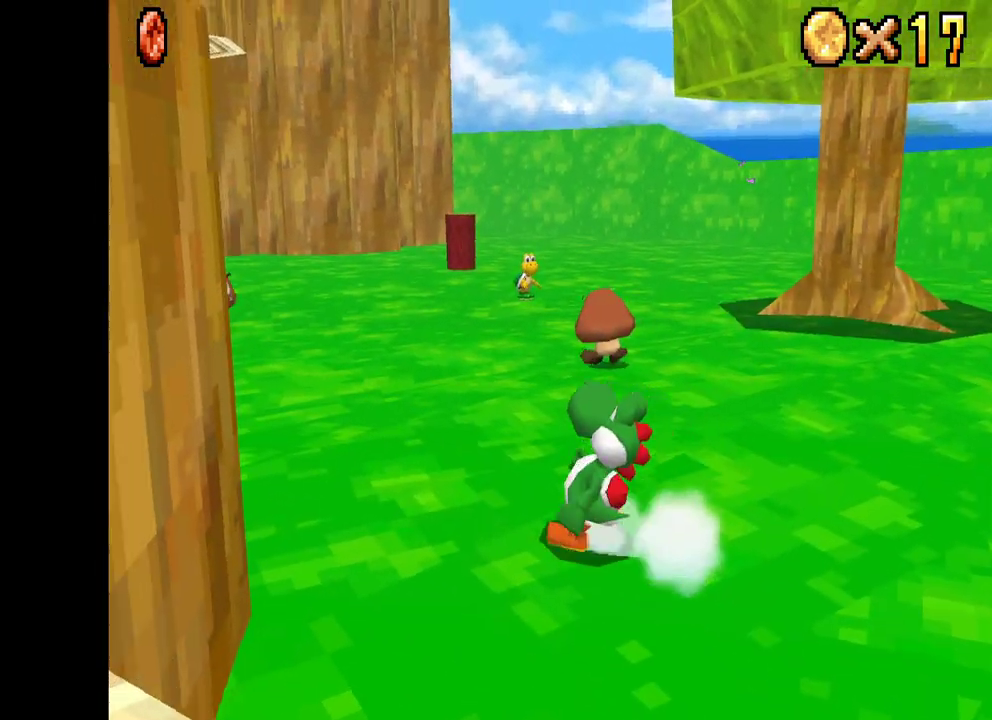
{"buttons": [], "left_stick": "up-right", "right_stick": "center", "events": [[100, "left_stick", "up-right"], [300, "X", "up"]]}